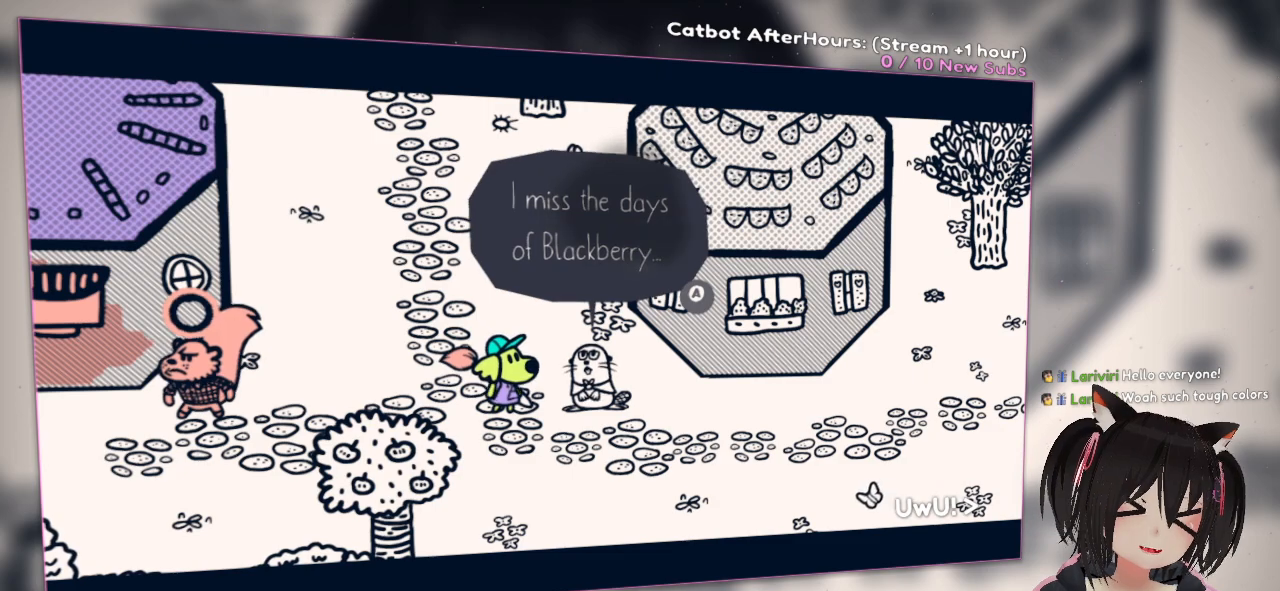
Gameplay with a controller (Nintendo layout); each line is a JSON object with the inputs held at the frame after it. "events" lists button and stick changes between this image and that frame as [ms after this image, input, new state], when the widget could be followed in between.
{"buttons": [], "left_stick": "center", "right_stick": "center", "events": [[183, "B", "down"], [283, "B", "up"]]}
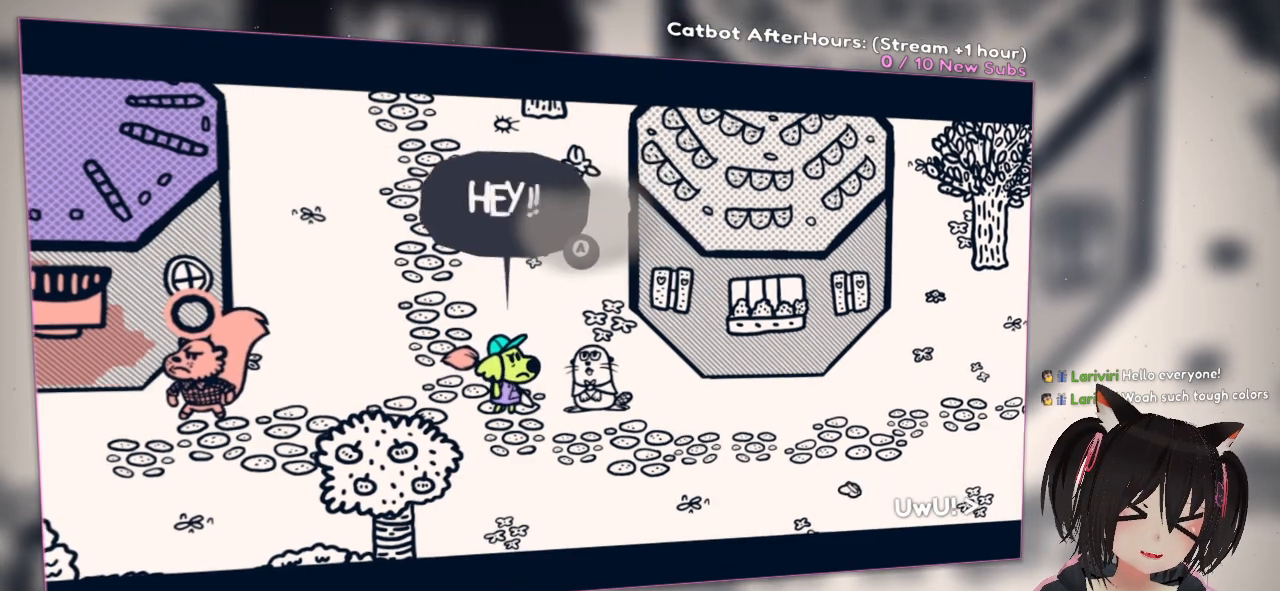
{"buttons": [], "left_stick": "center", "right_stick": "center", "events": []}
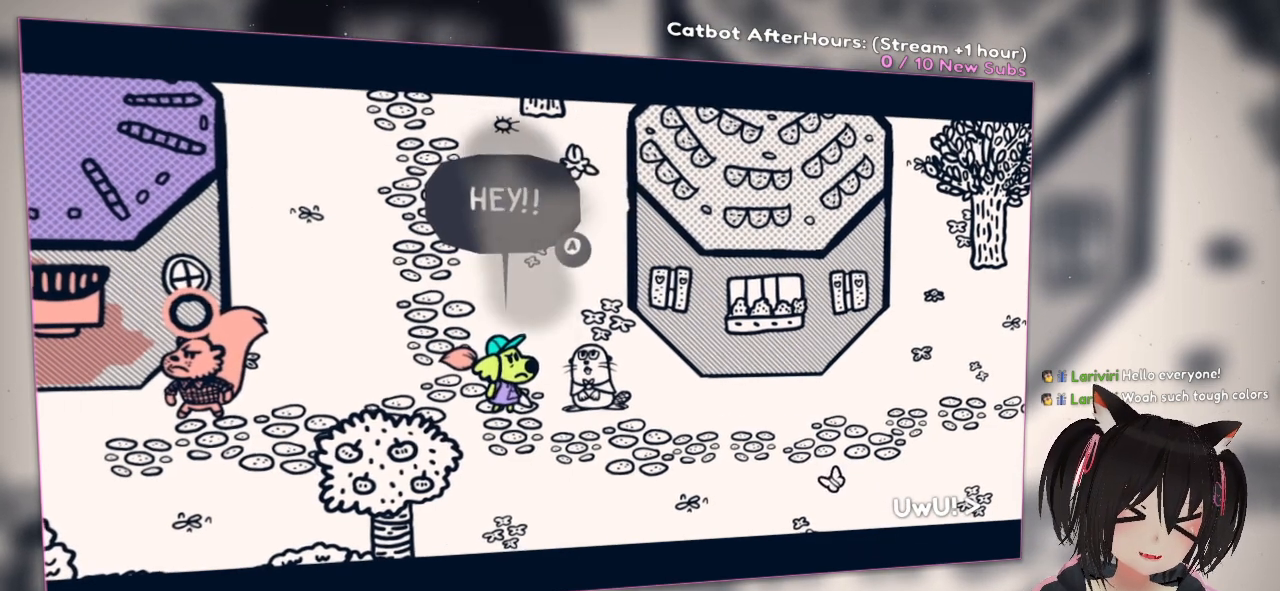
{"buttons": ["B"], "left_stick": "center", "right_stick": "center", "events": [[500, "B", "down"]]}
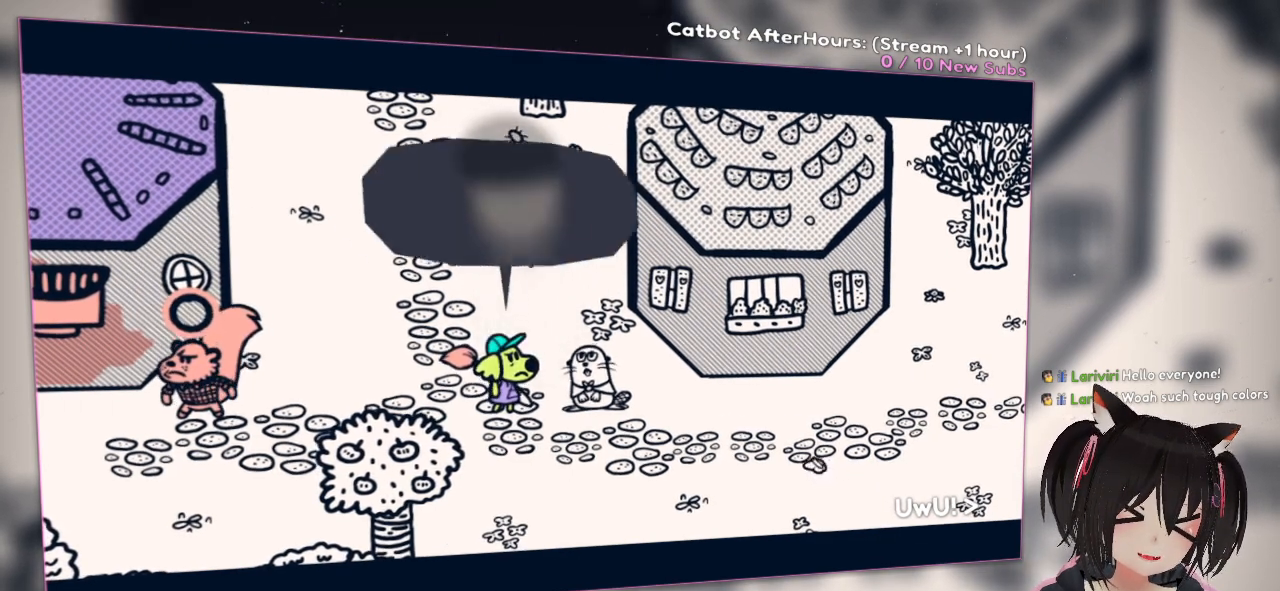
{"buttons": [], "left_stick": "center", "right_stick": "center", "events": [[67, "B", "up"]]}
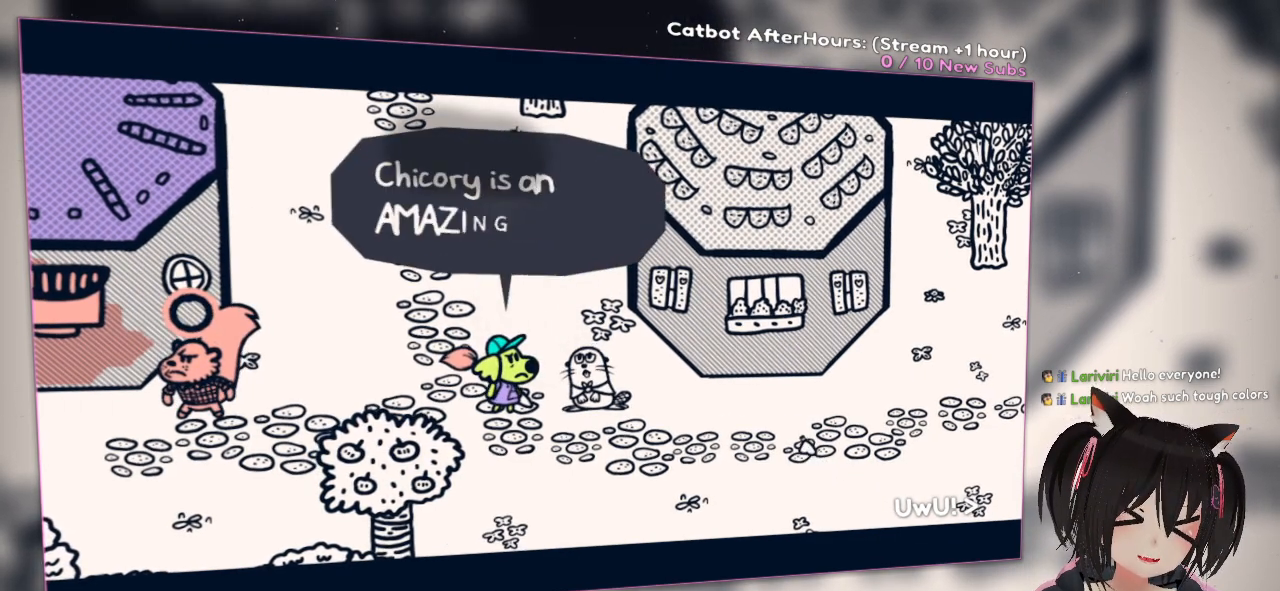
{"buttons": [], "left_stick": "center", "right_stick": "center", "events": []}
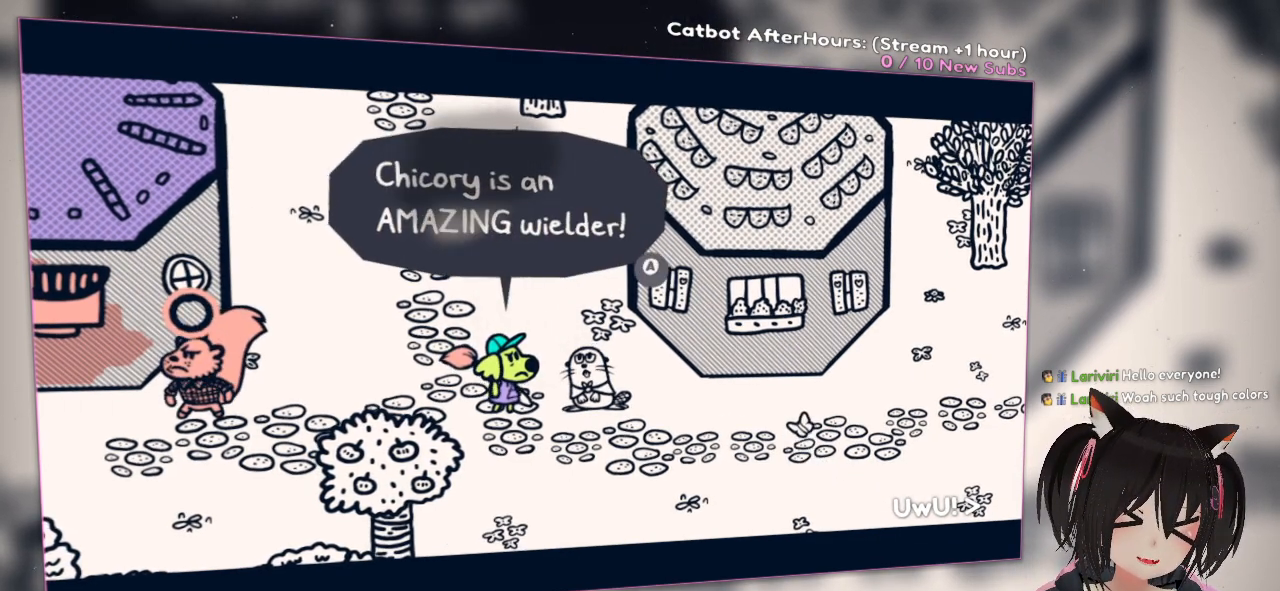
{"buttons": [], "left_stick": "center", "right_stick": "center", "events": []}
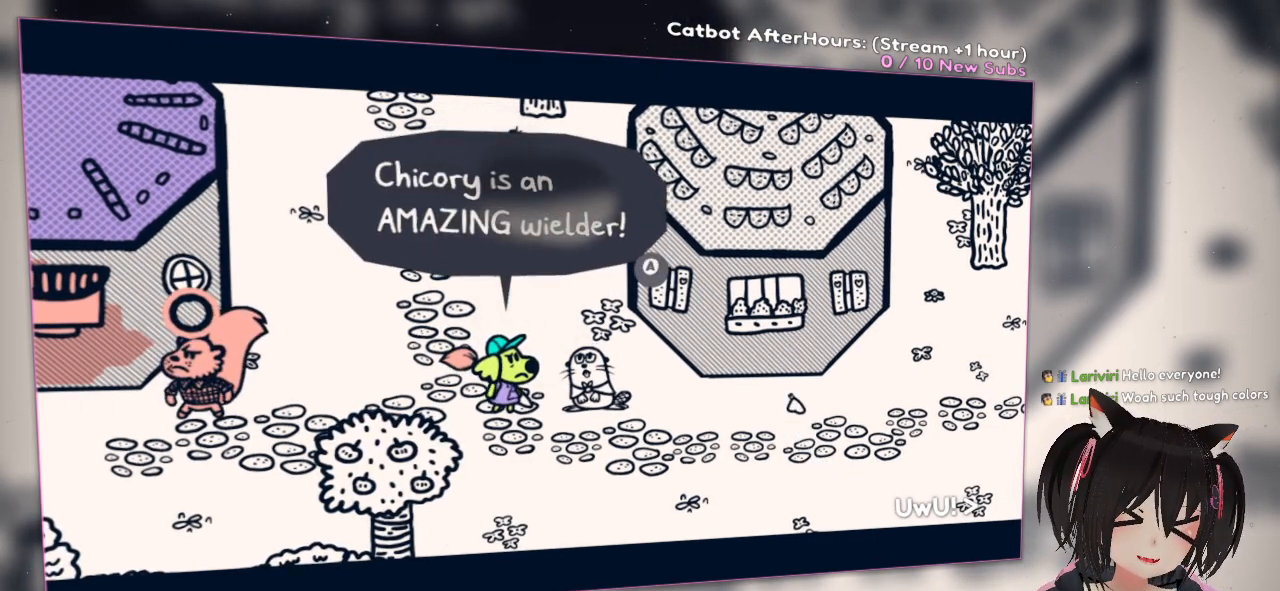
{"buttons": [], "left_stick": "center", "right_stick": "center", "events": []}
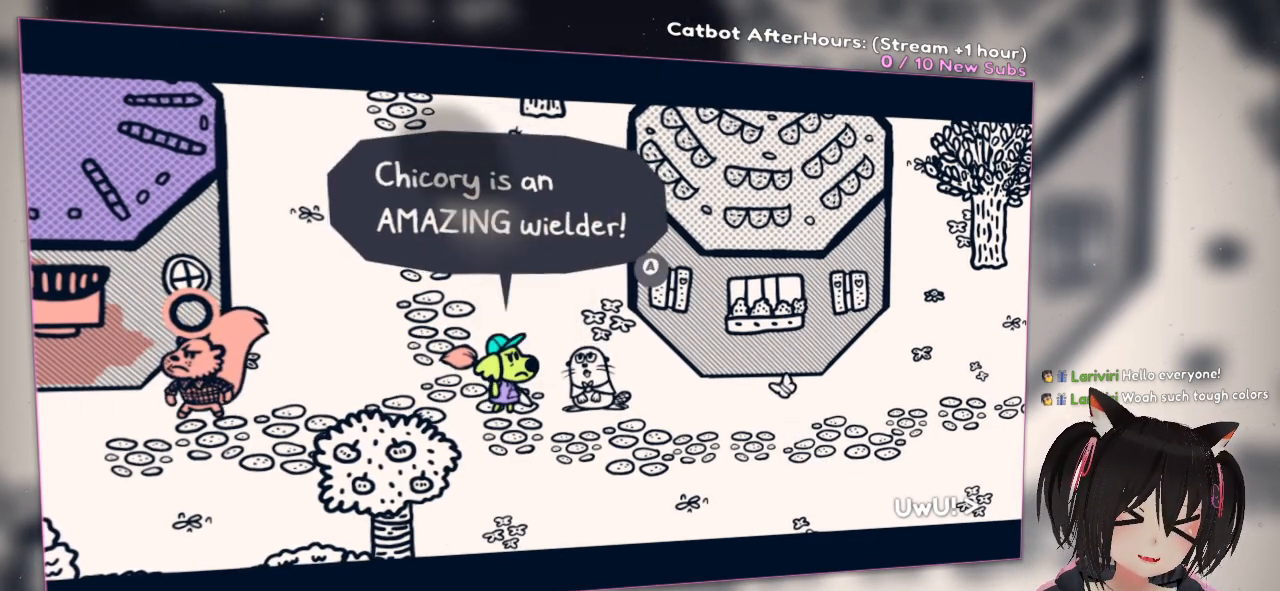
{"buttons": [], "left_stick": "center", "right_stick": "center", "events": []}
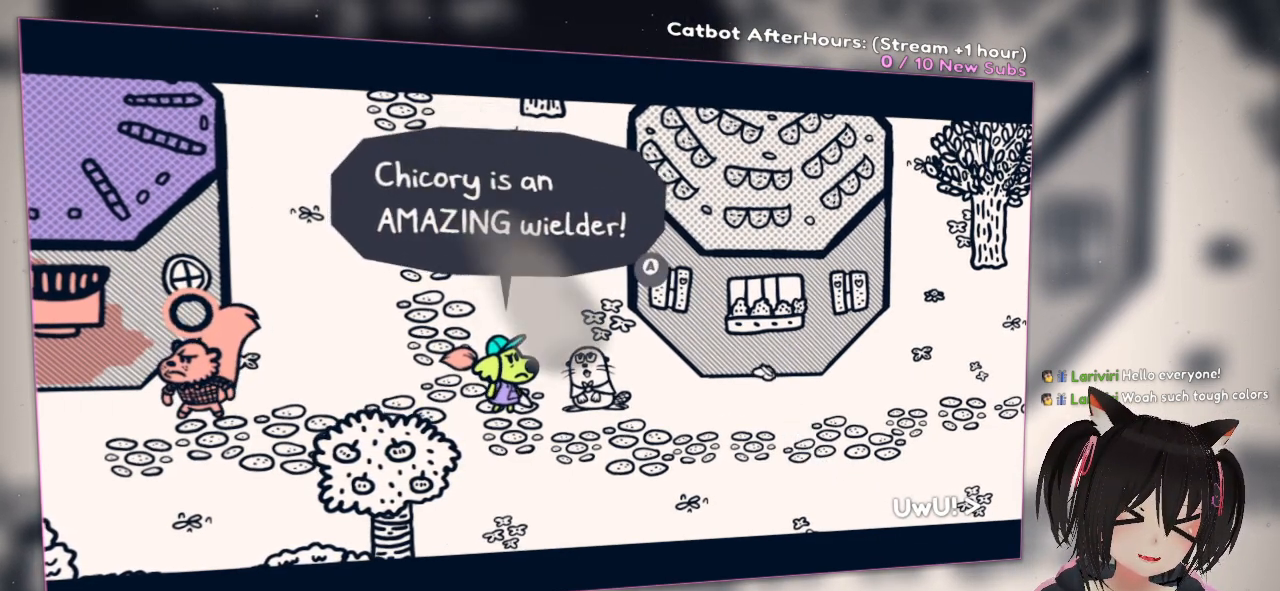
{"buttons": [], "left_stick": "center", "right_stick": "center", "events": []}
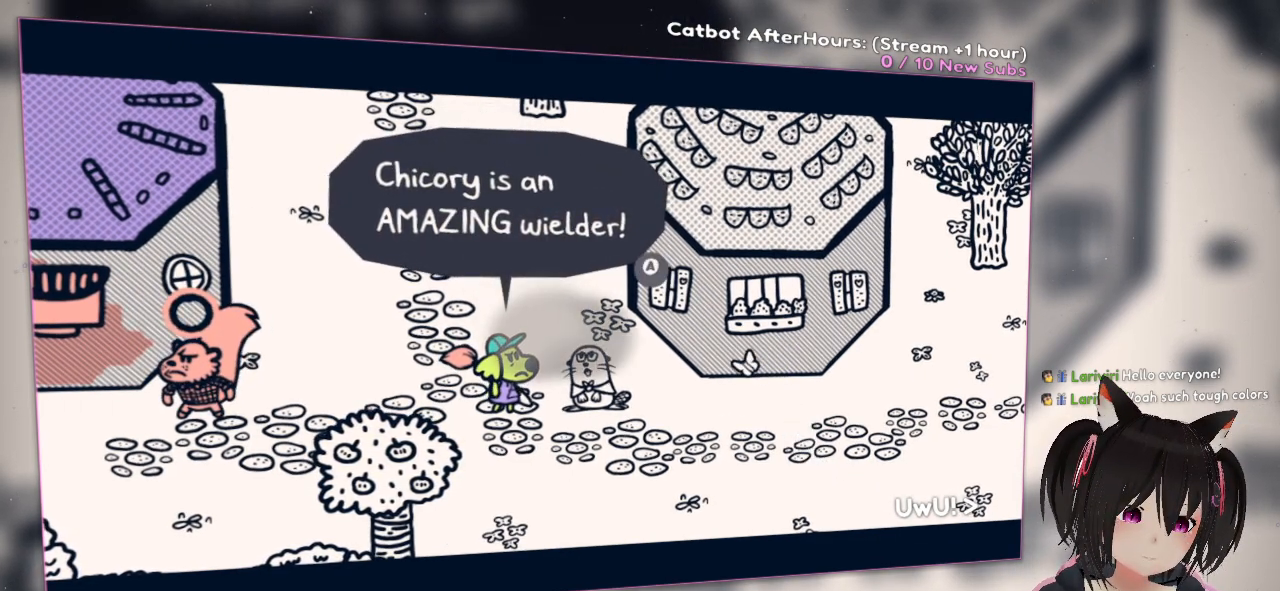
{"buttons": [], "left_stick": "center", "right_stick": "center", "events": [[167, "B", "down"], [250, "B", "up"]]}
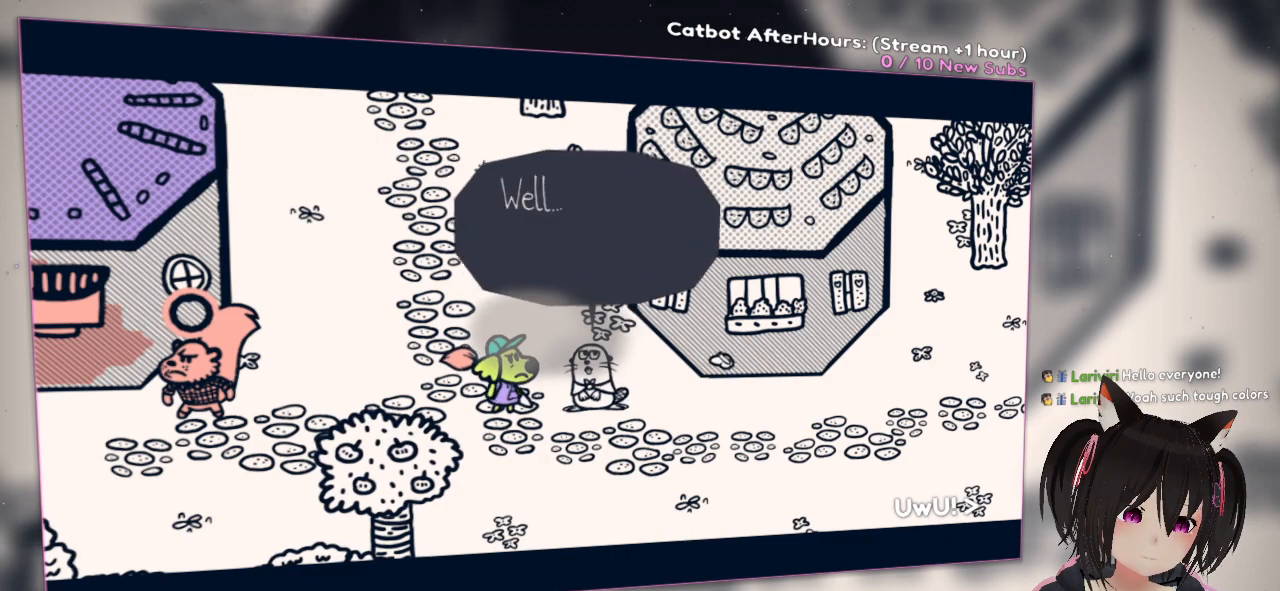
{"buttons": [], "left_stick": "center", "right_stick": "center", "events": []}
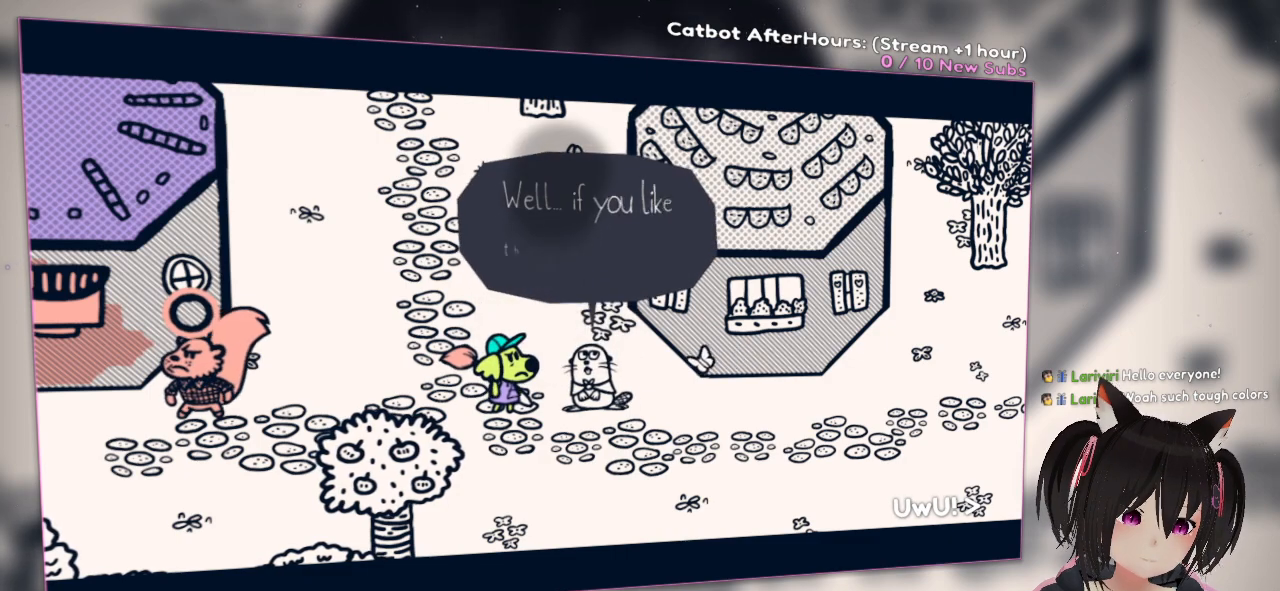
{"buttons": [], "left_stick": "center", "right_stick": "center", "events": []}
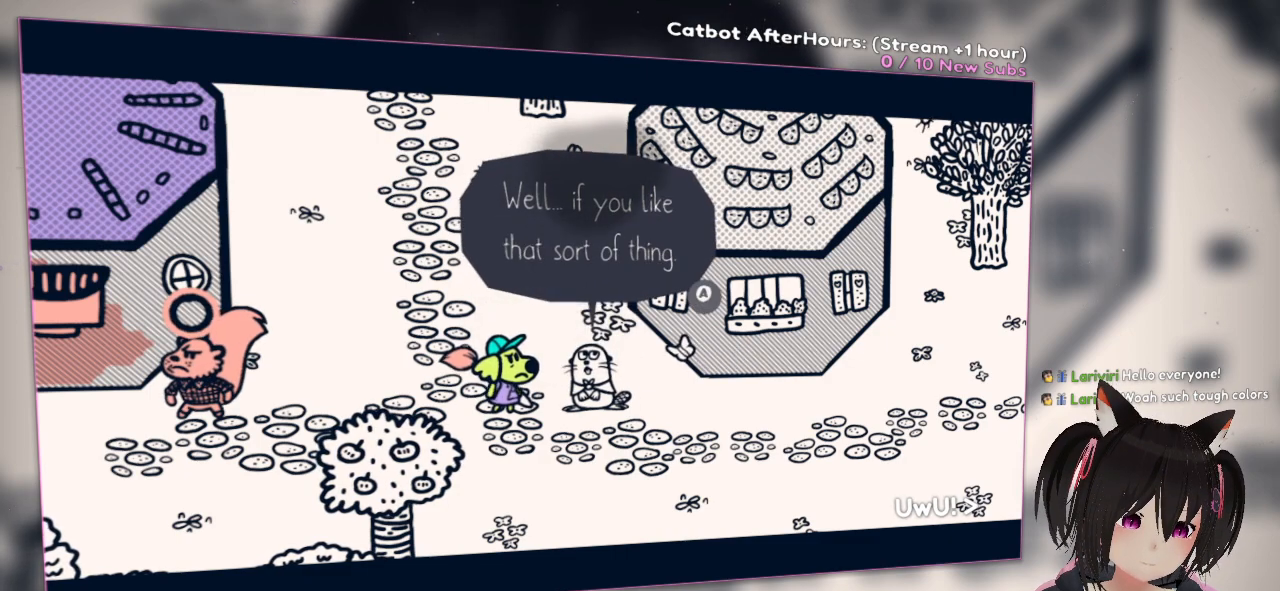
{"buttons": [], "left_stick": "center", "right_stick": "center", "events": []}
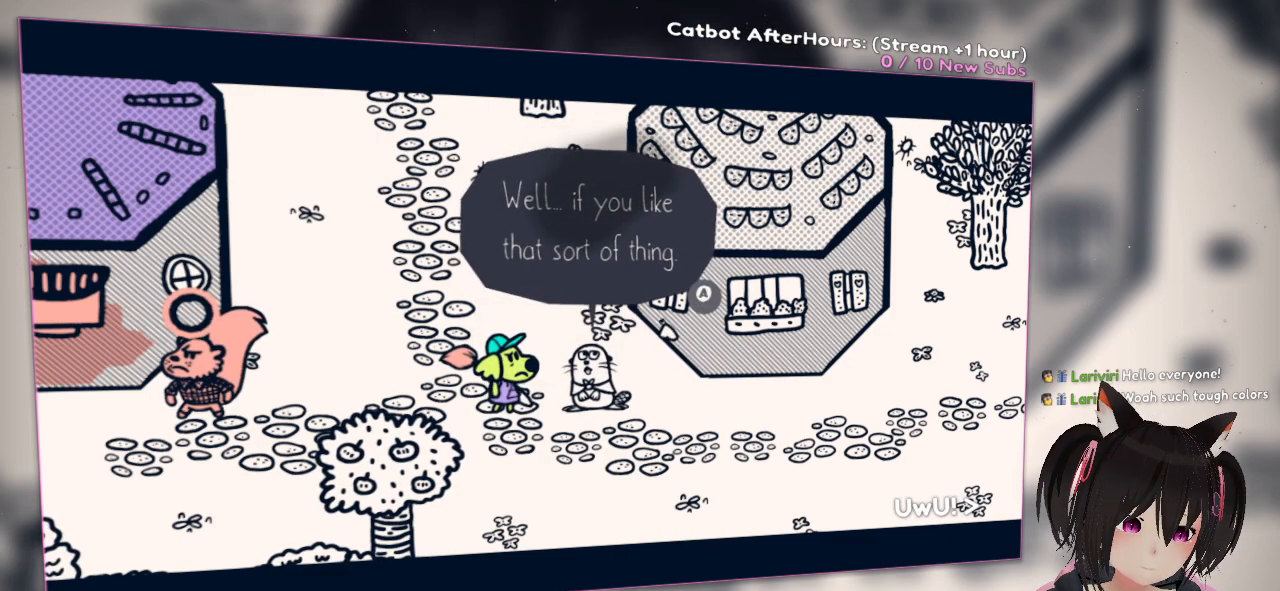
{"buttons": [], "left_stick": "center", "right_stick": "center", "events": [[233, "B", "down"], [400, "B", "up"]]}
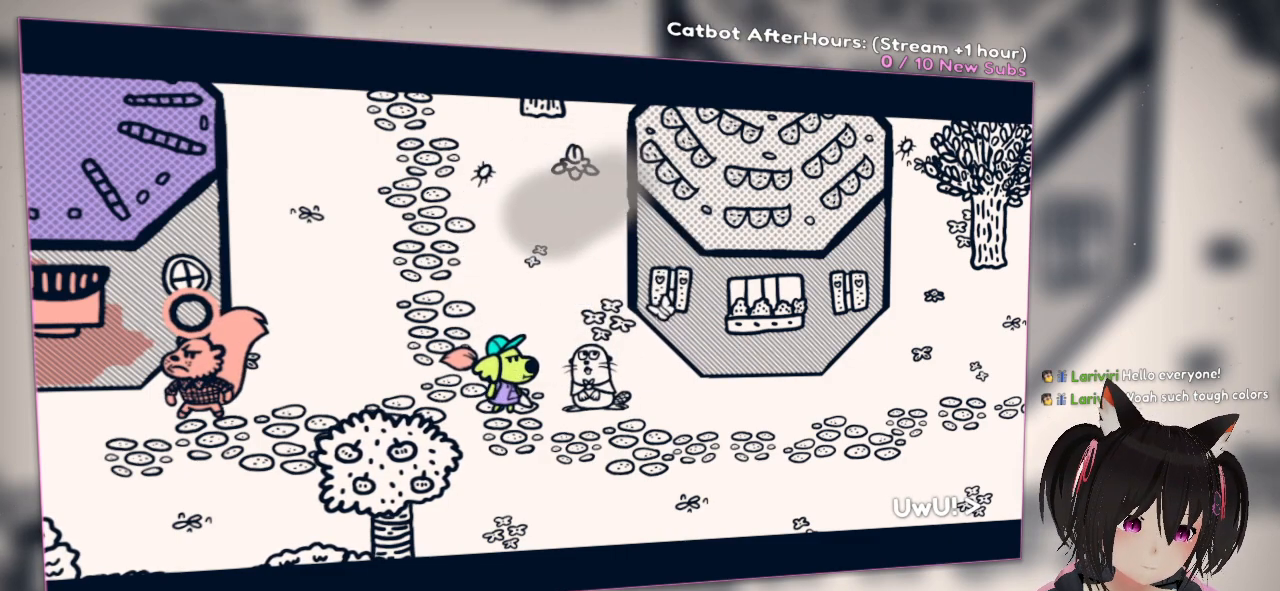
{"buttons": [], "left_stick": "center", "right_stick": "center", "events": []}
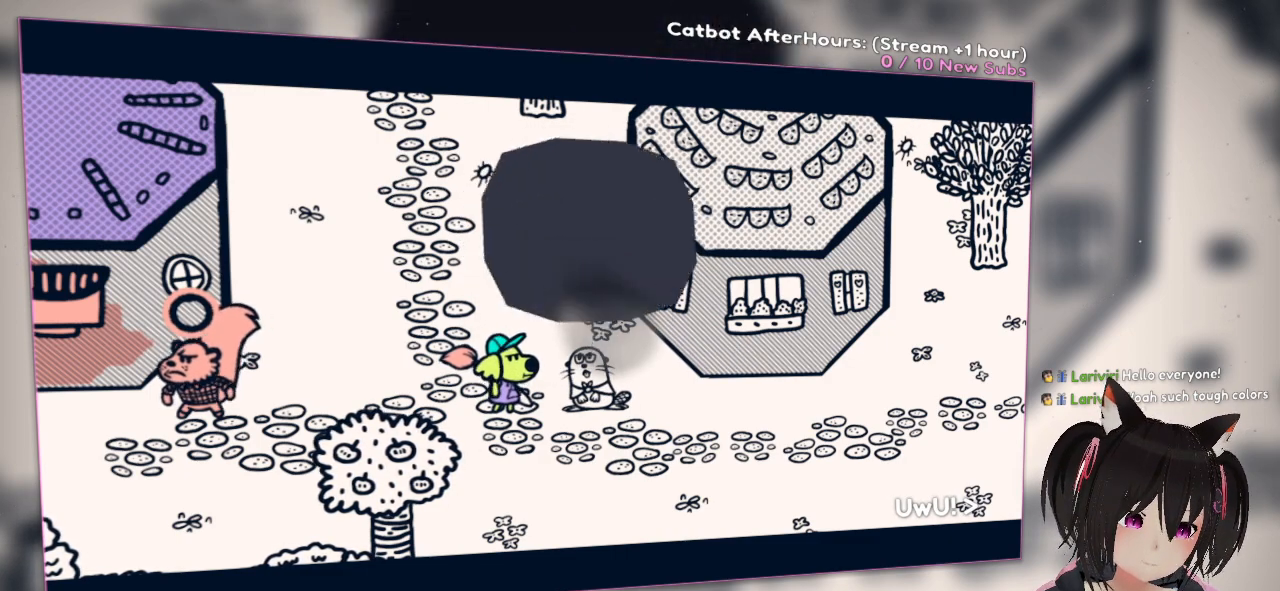
{"buttons": [], "left_stick": "center", "right_stick": "center", "events": [[33, "left_stick", "down"], [367, "left_stick", "center"]]}
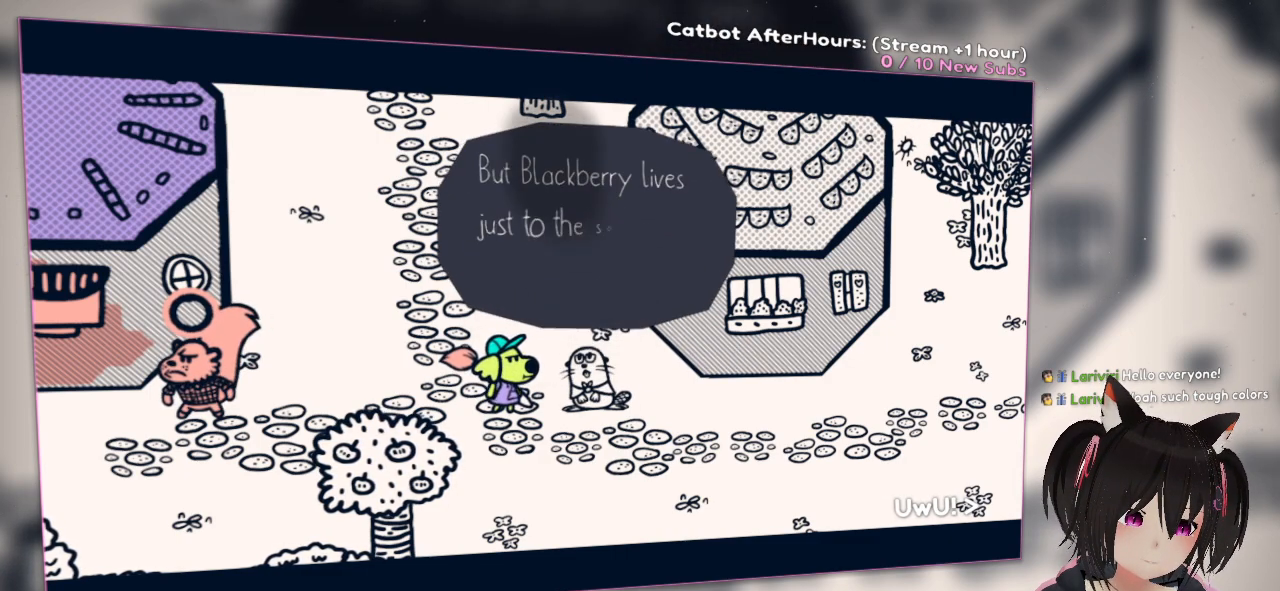
{"buttons": [], "left_stick": "center", "right_stick": "center", "events": []}
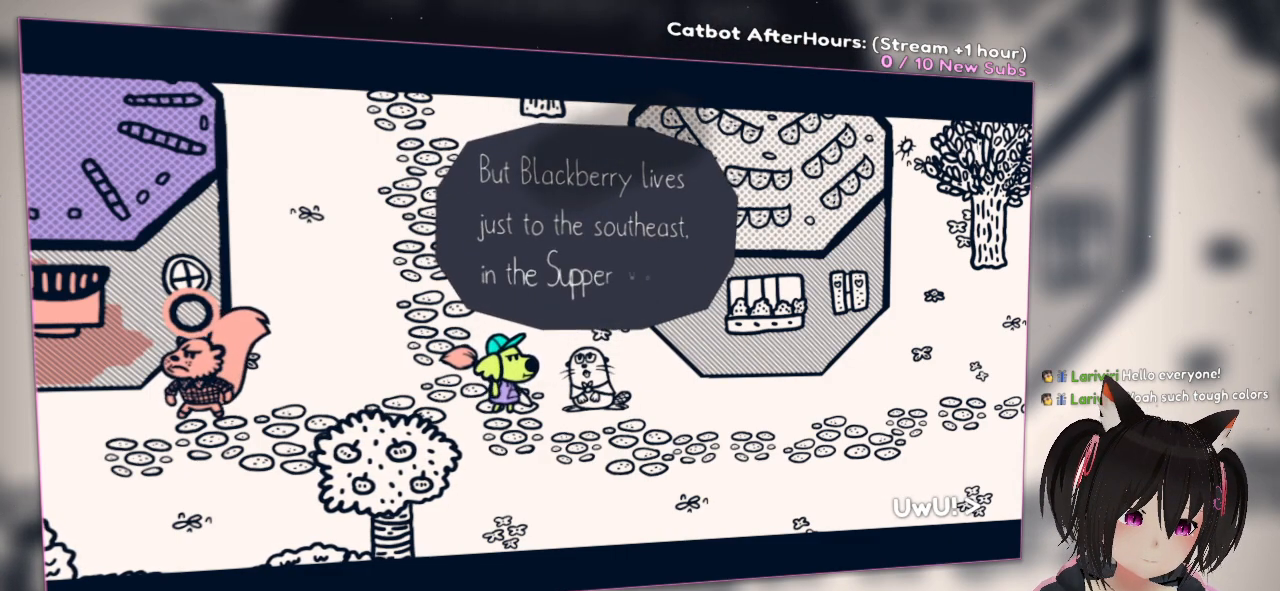
{"buttons": [], "left_stick": "center", "right_stick": "center", "events": []}
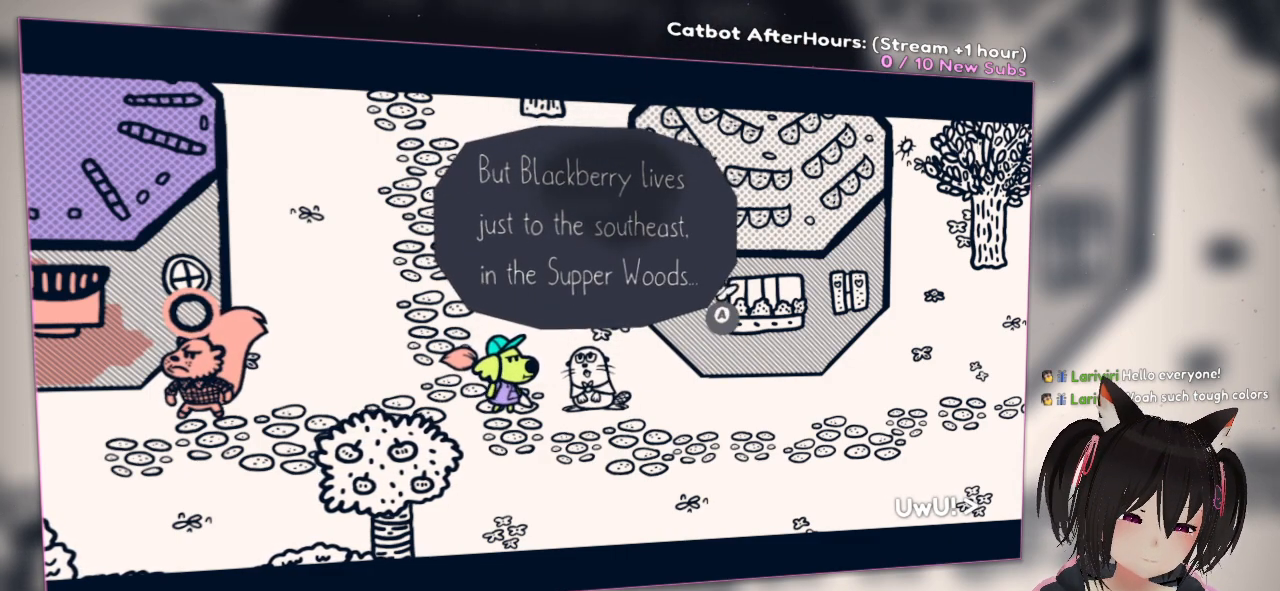
{"buttons": [], "left_stick": "center", "right_stick": "center", "events": []}
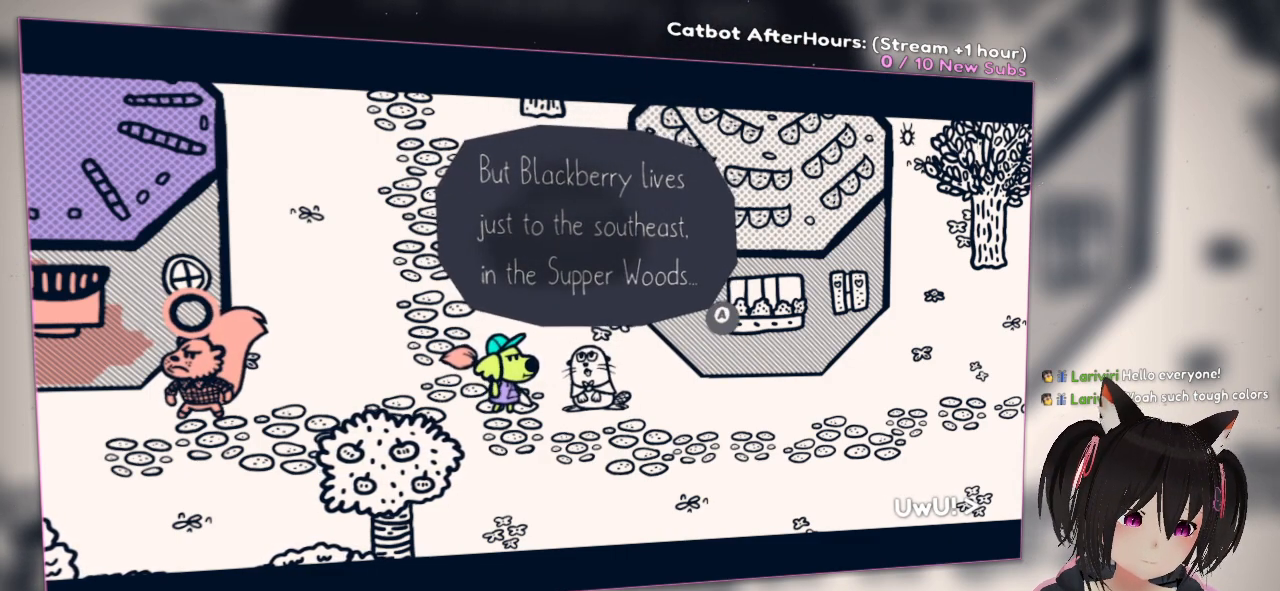
{"buttons": [], "left_stick": "up-left", "right_stick": "center", "events": [[333, "left_stick", "up-left"]]}
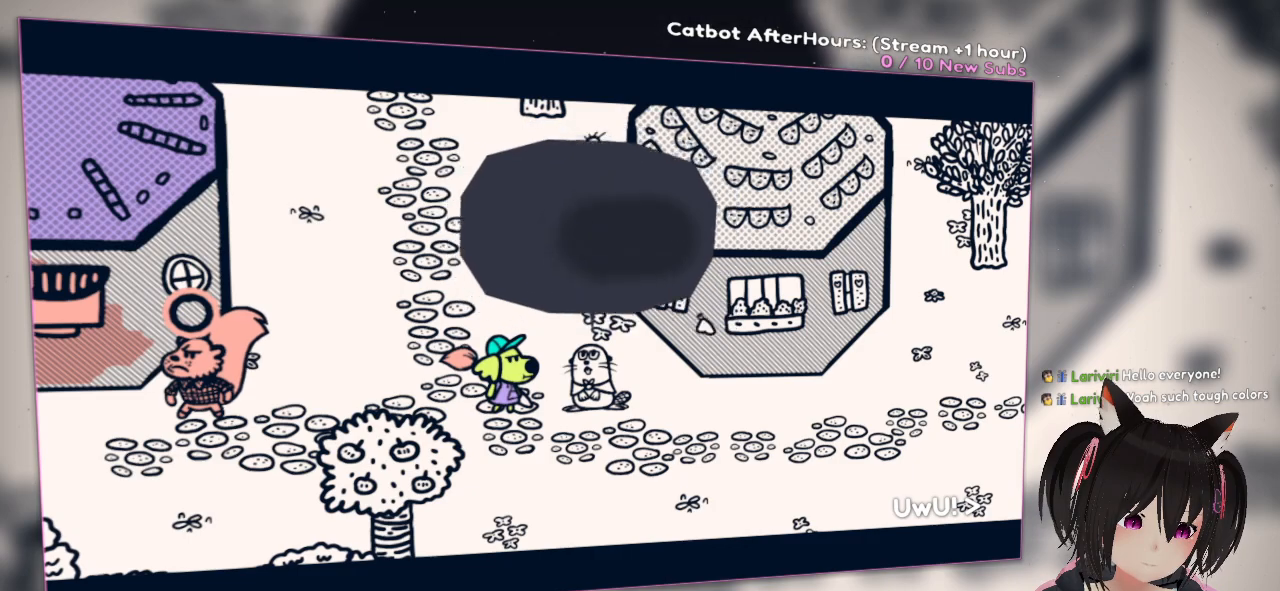
{"buttons": [], "left_stick": "center", "right_stick": "center", "events": [[33, "B", "down"], [33, "left_stick", "center"], [67, "B", "up"]]}
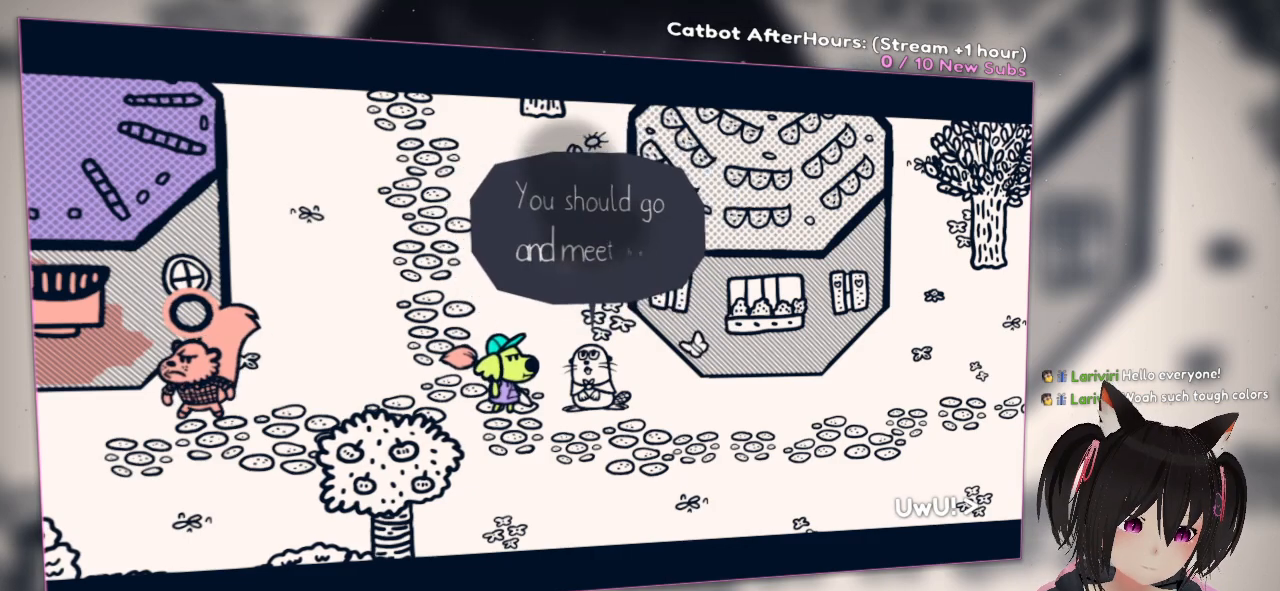
{"buttons": [], "left_stick": "down-left", "right_stick": "center", "events": [[383, "left_stick", "down-left"]]}
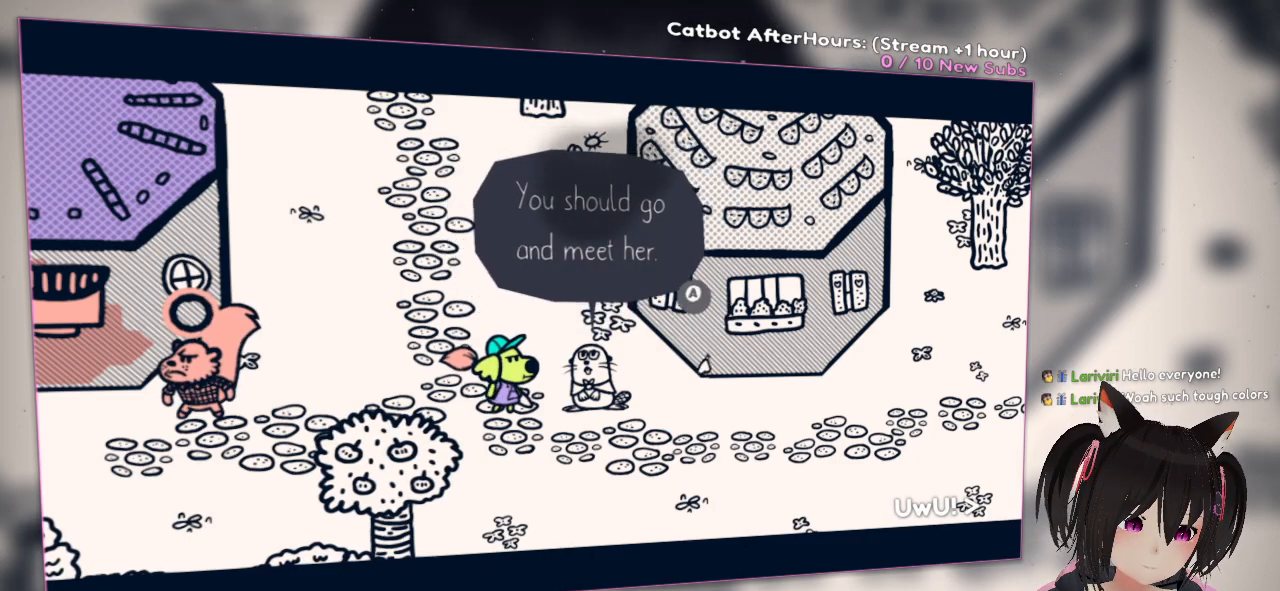
{"buttons": [], "left_stick": "down-right", "right_stick": "center", "events": [[150, "B", "down"], [217, "B", "up"], [317, "left_stick", "down-right"]]}
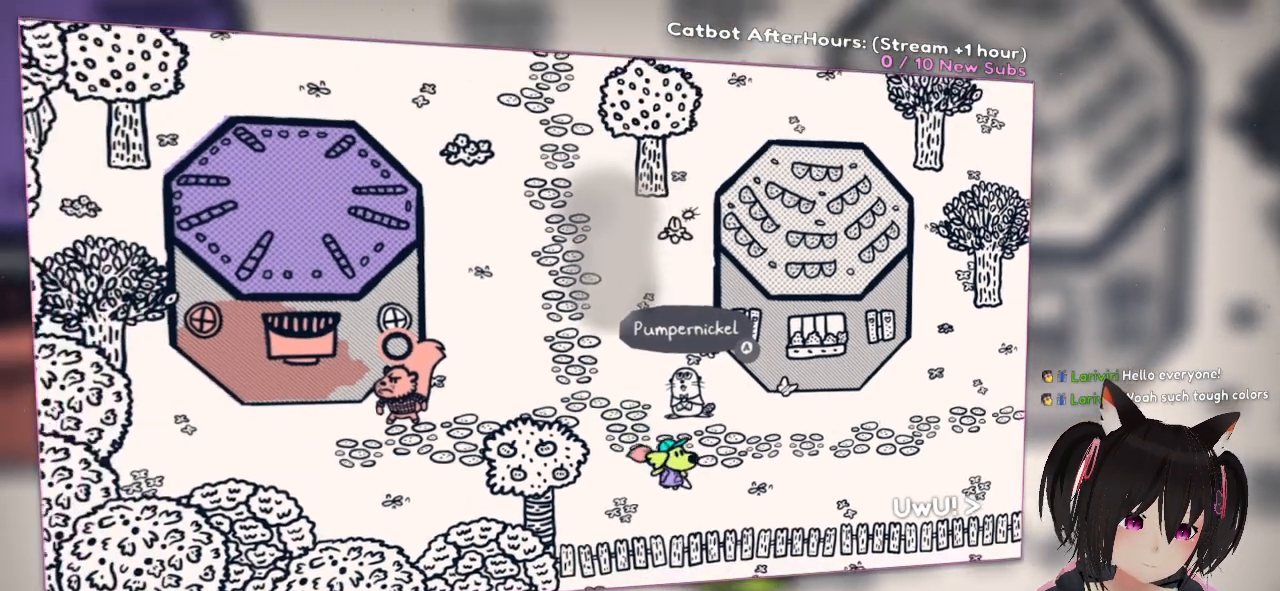
{"buttons": [], "left_stick": "right", "right_stick": "center", "events": [[250, "left_stick", "right"]]}
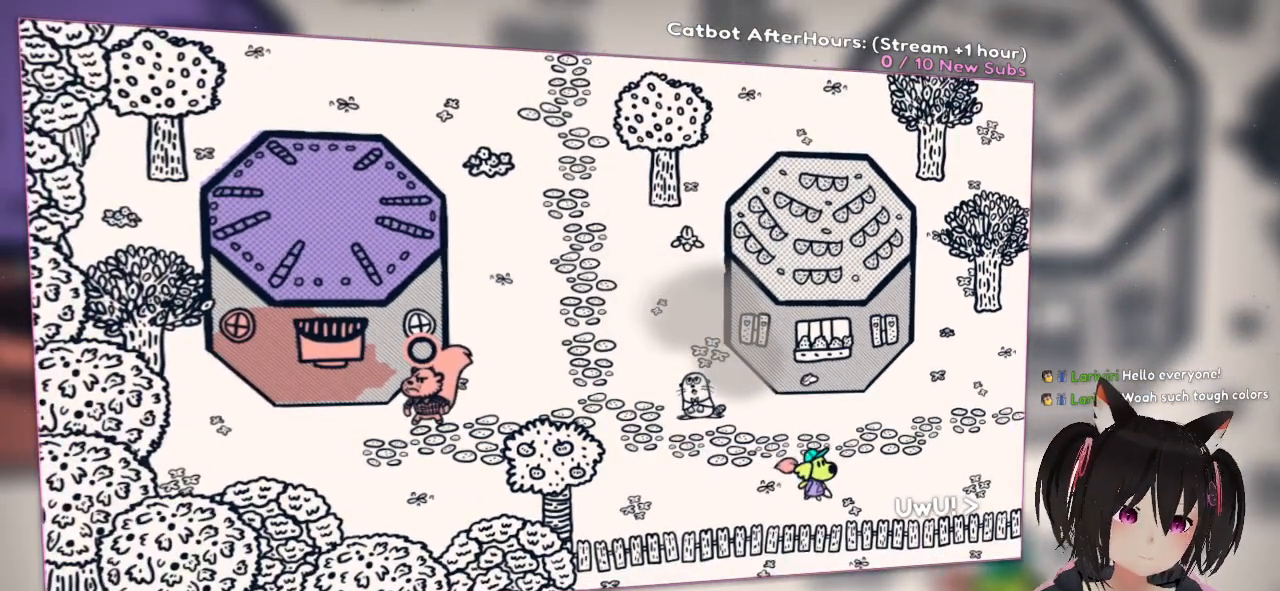
{"buttons": [], "left_stick": "center", "right_stick": "center", "events": [[417, "left_stick", "center"]]}
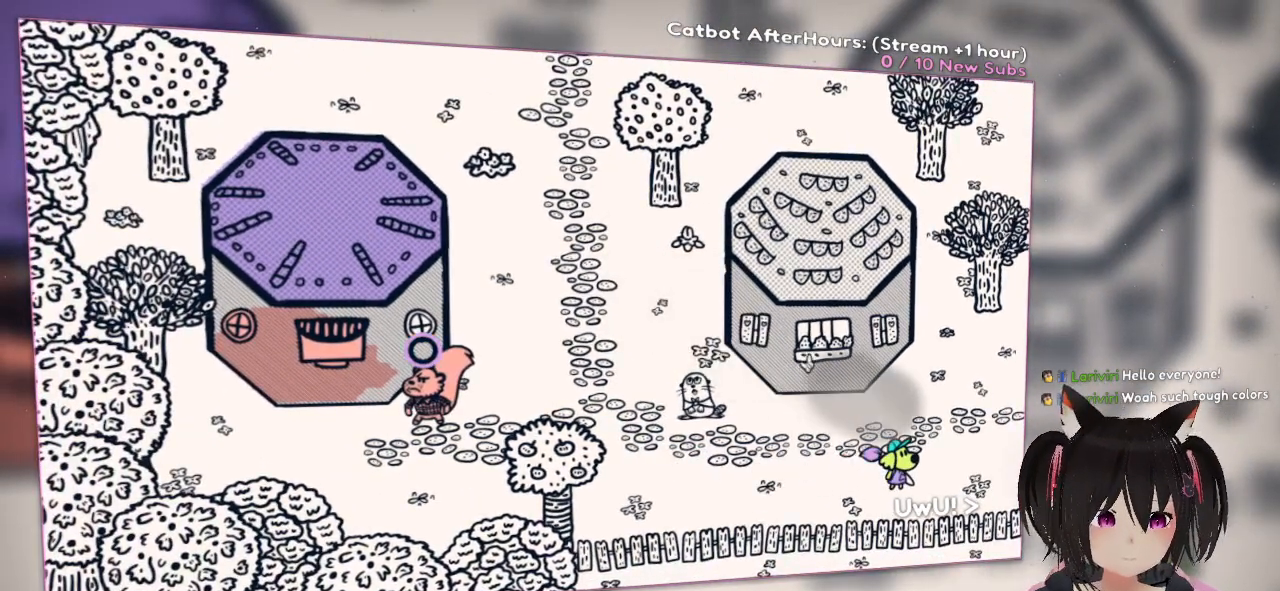
{"buttons": [], "left_stick": "center", "right_stick": "down", "events": [[167, "right_stick", "down"], [333, "left_stick", "down"], [467, "left_stick", "center"]]}
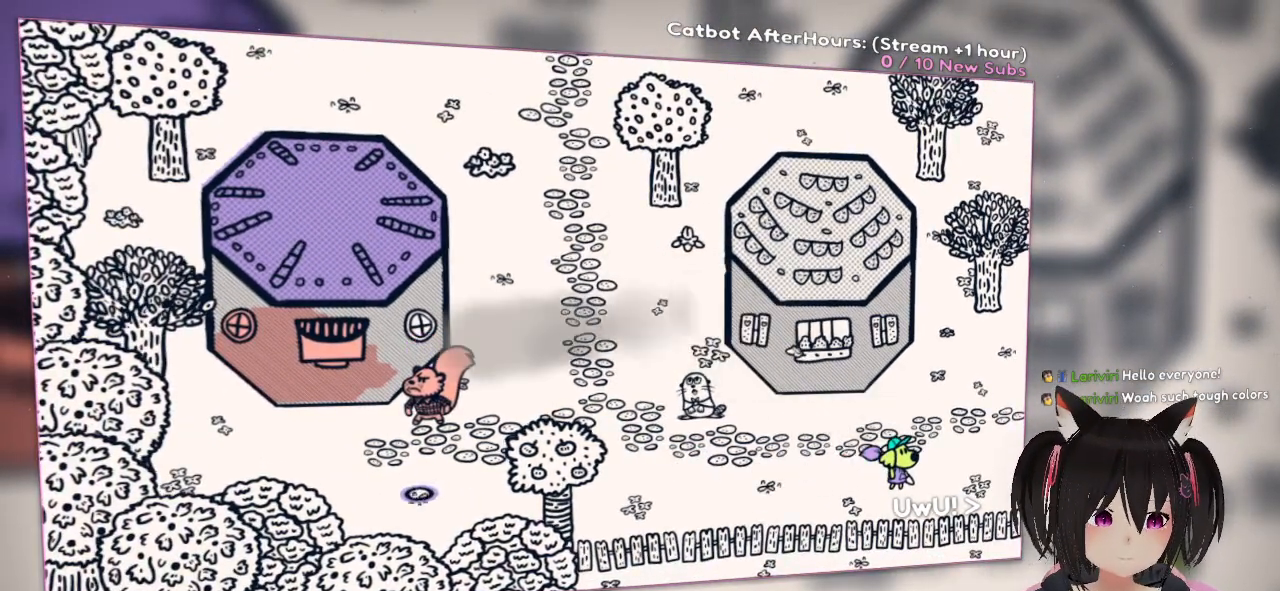
{"buttons": [], "left_stick": "center", "right_stick": "right", "events": [[33, "right_stick", "right"]]}